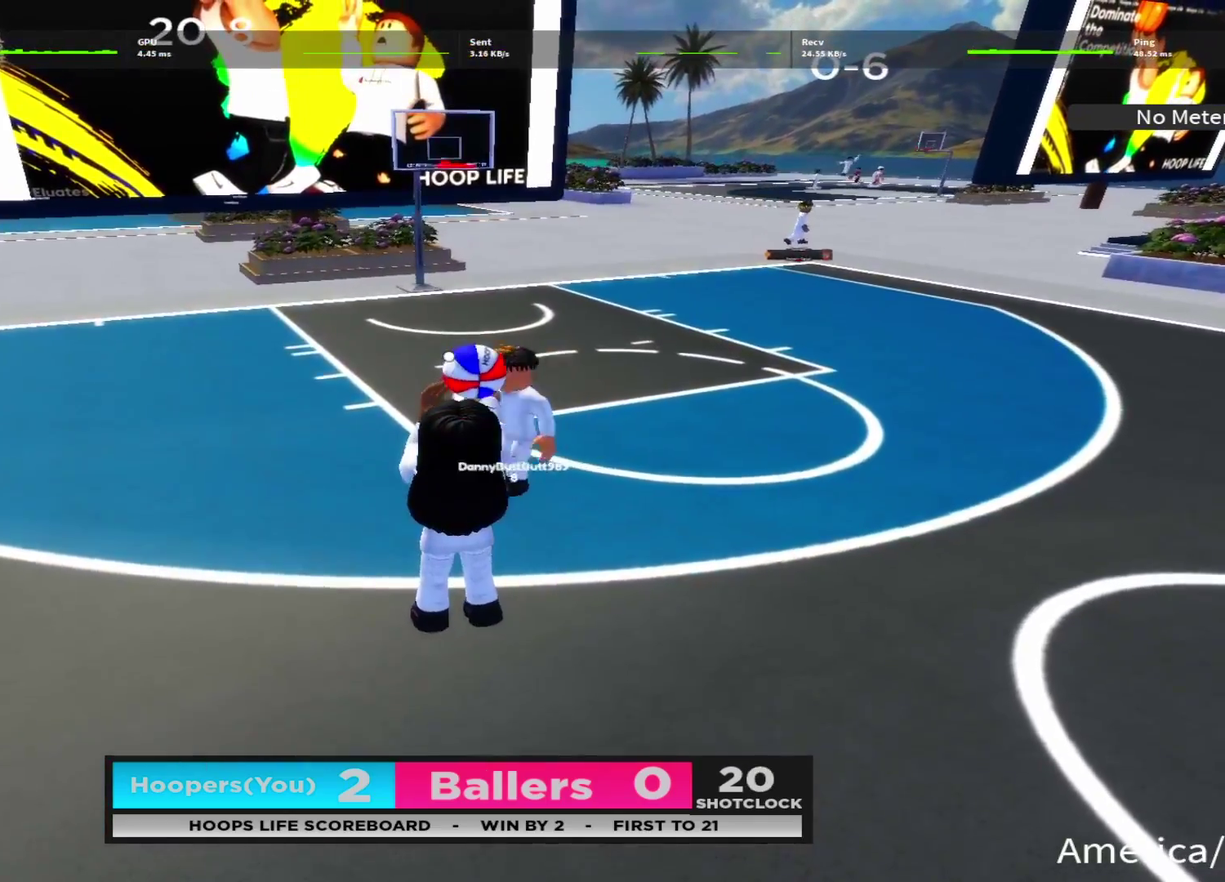
Gameplay with a controller (Xbox layout); each line is a JSON object with the inputs held at the frame after it (dt_ms = milliseconds from this image to that frame). "events" lists button and stick changes between this image and that frame as [ms after this image, input, new state], when the widget could be followed in between.
{"dt_ms": 500, "buttons": [], "left_stick": "right", "right_stick": "center", "events": [[150, "right_stick", "up"], [350, "left_stick", "right"], [433, "right_stick", "center"]]}
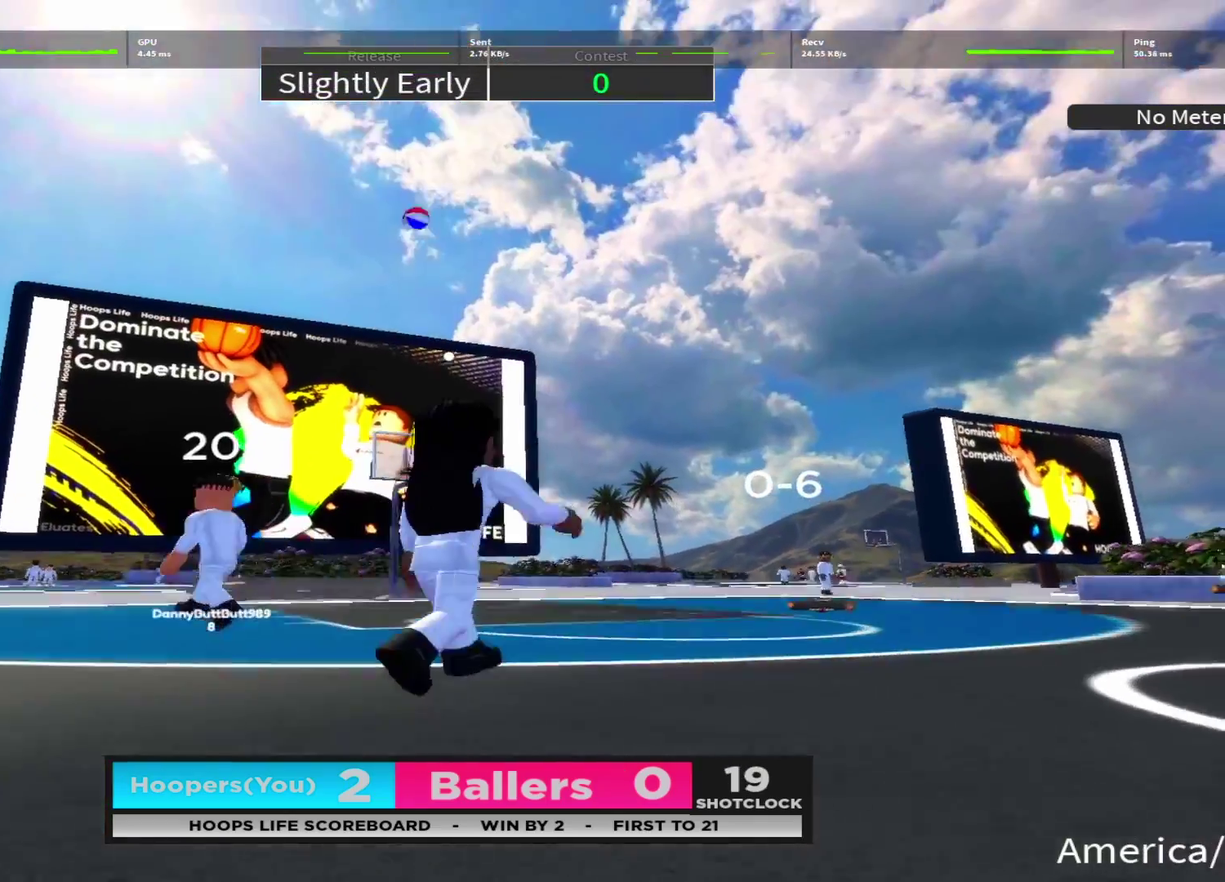
{"dt_ms": 400, "buttons": [], "left_stick": "right", "right_stick": "center", "events": [[66, "right_stick", "down-right"], [200, "right_stick", "center"]]}
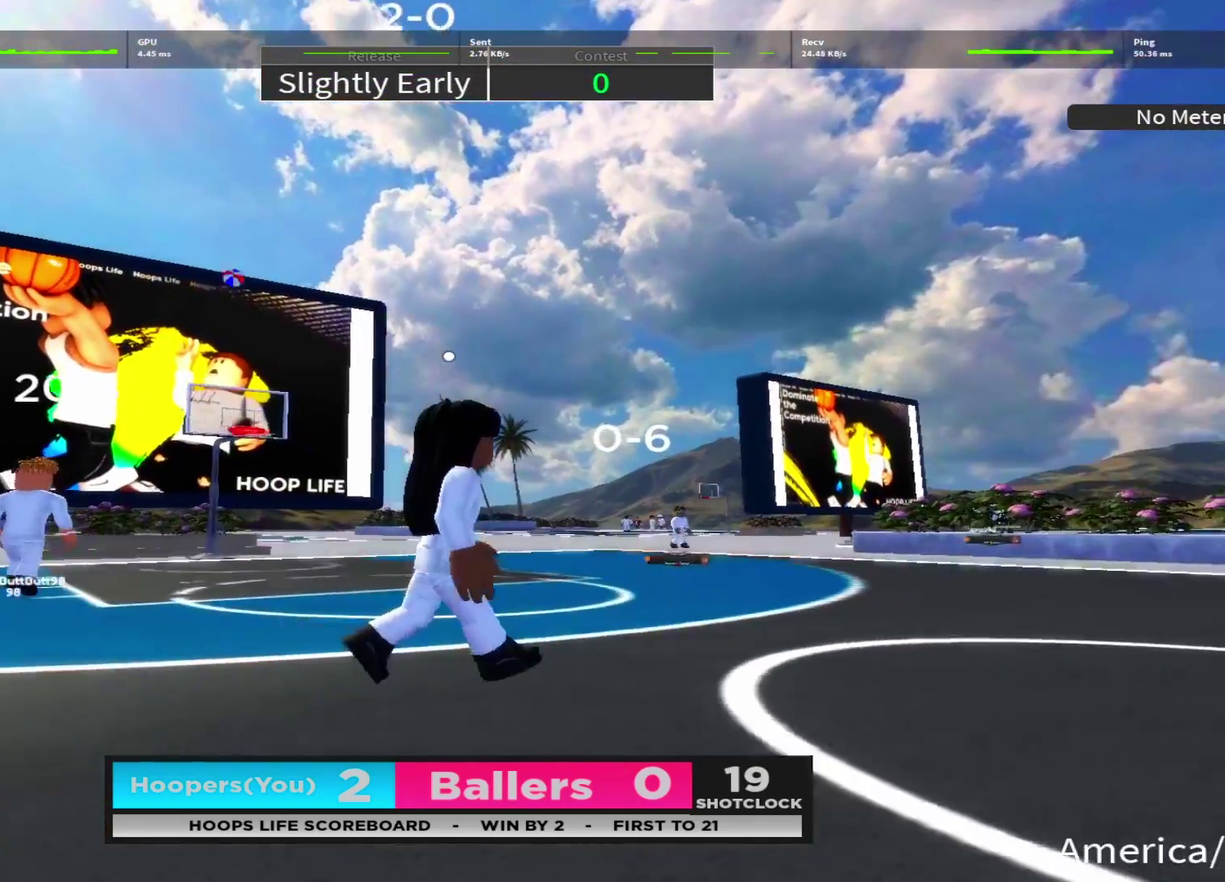
{"dt_ms": 700, "buttons": [], "left_stick": "left", "right_stick": "center", "events": [[266, "left_stick", "up-right"], [383, "left_stick", "up"], [566, "left_stick", "up-left"], [666, "left_stick", "left"]]}
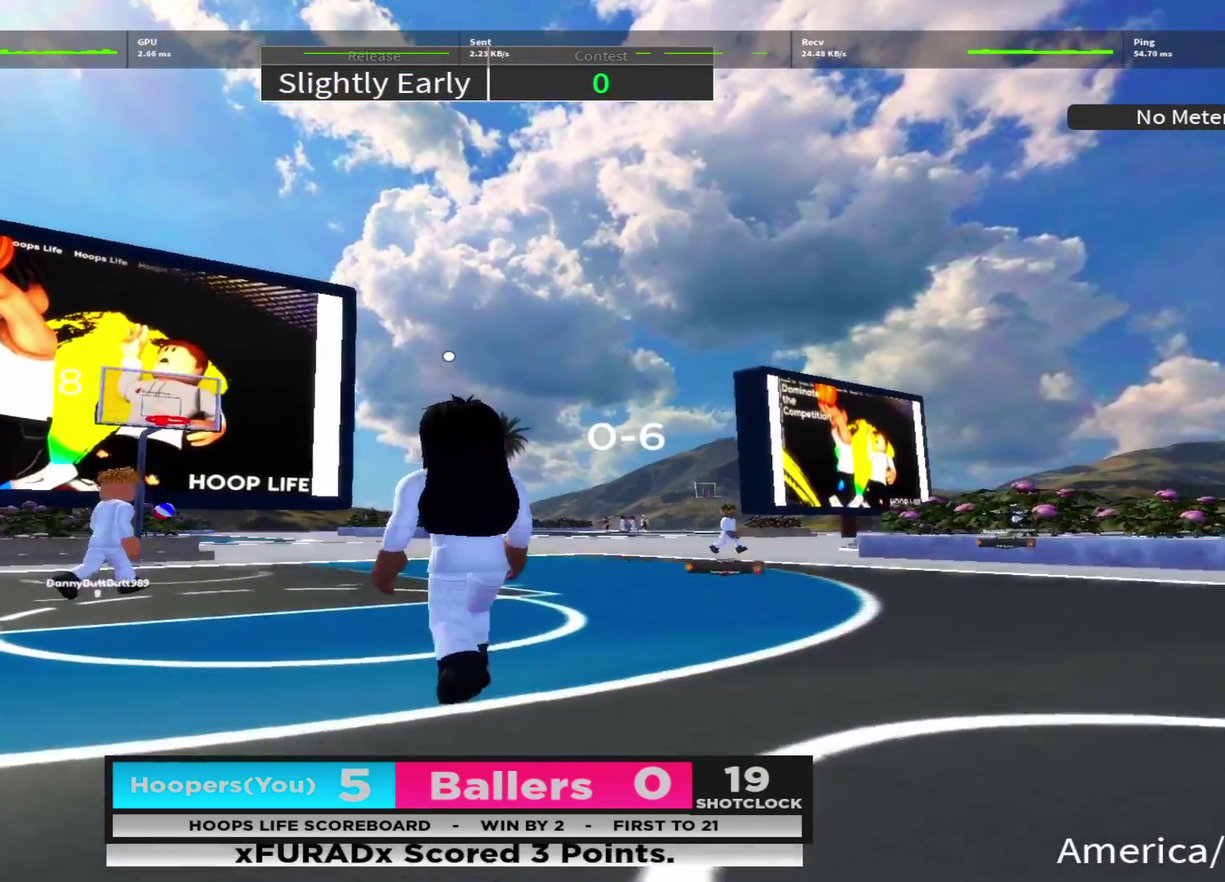
{"dt_ms": 400, "buttons": [], "left_stick": "down-right", "right_stick": "center", "events": [[33, "right_stick", "down-right"], [50, "left_stick", "down"], [133, "left_stick", "down-right"], [200, "right_stick", "center"]]}
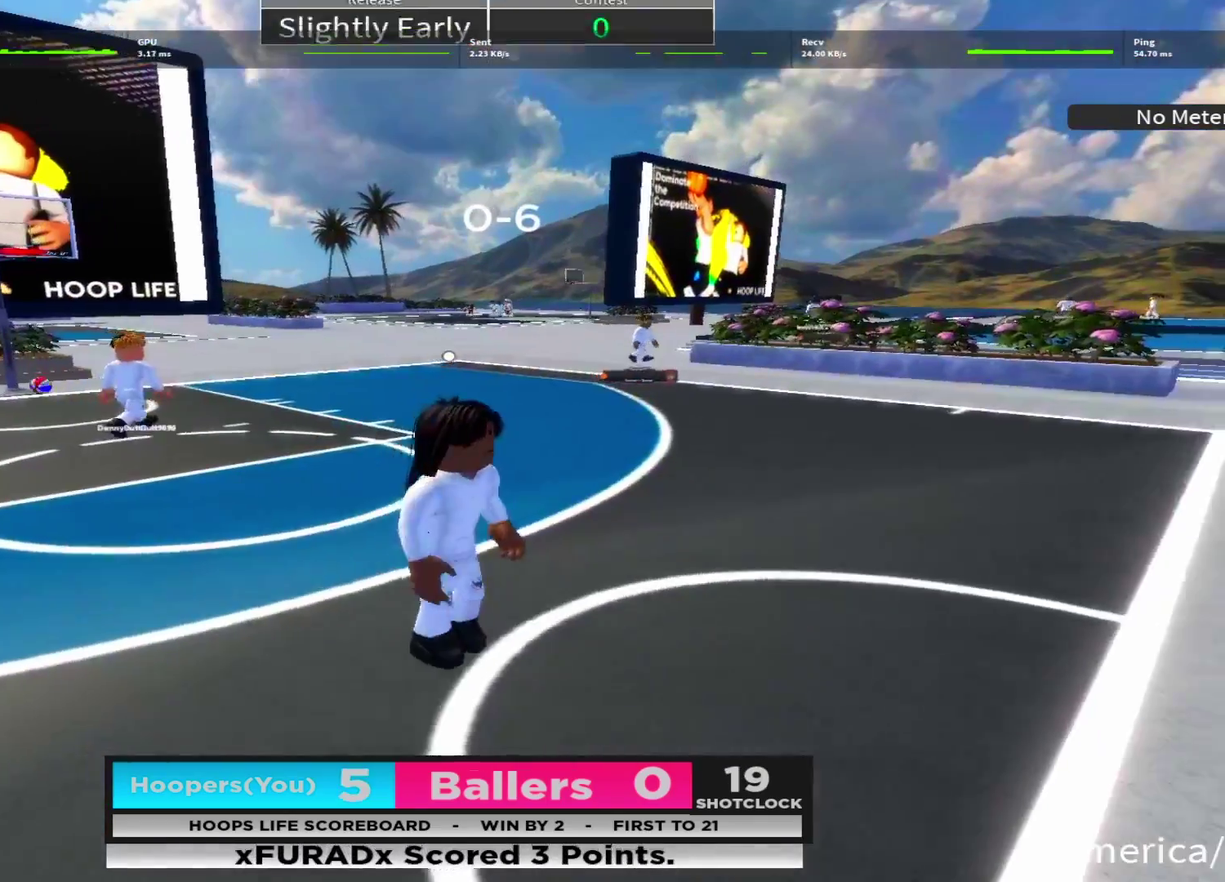
{"dt_ms": 300, "buttons": [], "left_stick": "center", "right_stick": "center", "events": [[83, "left_stick", "center"], [166, "START", "down"], [266, "START", "up"]]}
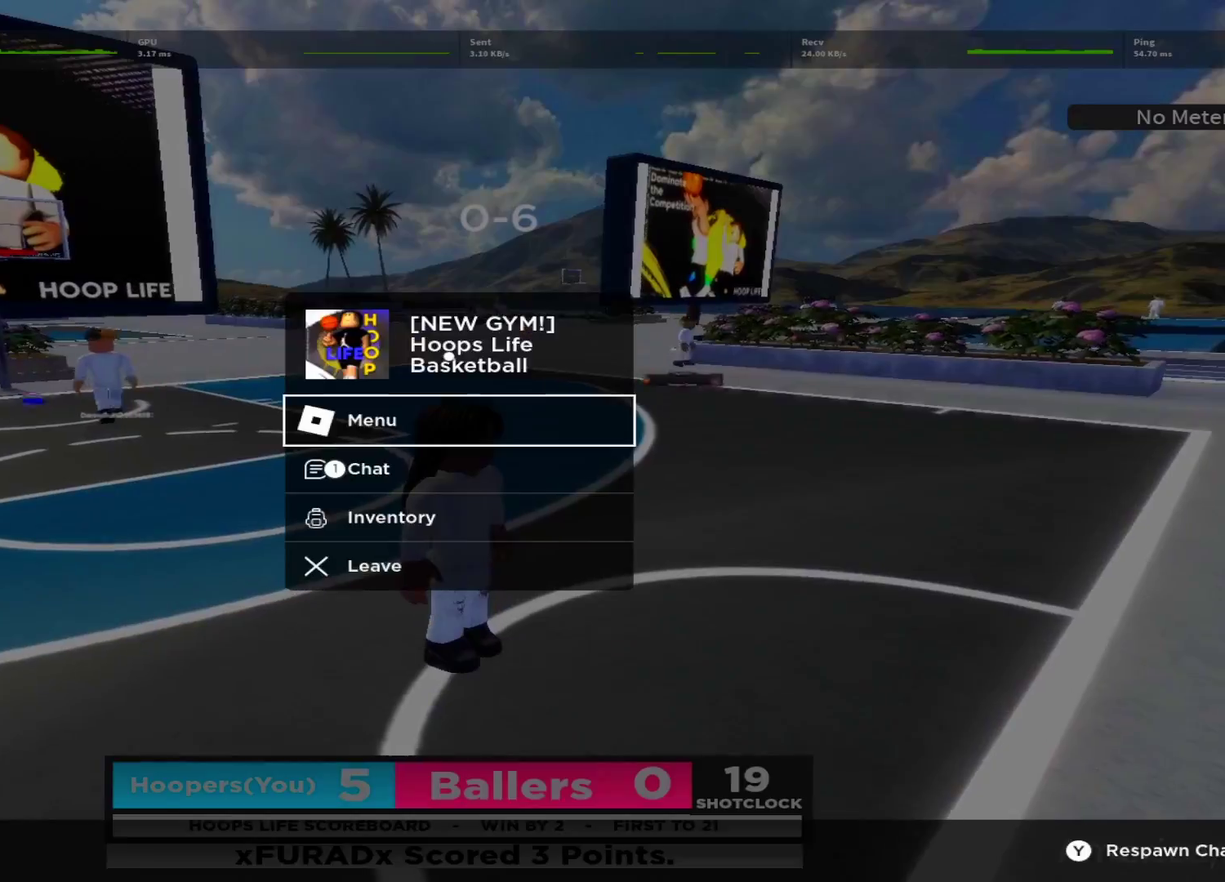
{"dt_ms": 900, "buttons": [], "left_stick": "center", "right_stick": "center", "events": [[200, "A", "down"], [333, "A", "up"], [583, "DPAD_DOWN", "down"], [650, "DPAD_DOWN", "up"], [733, "DPAD_DOWN", "down"], [816, "DPAD_DOWN", "up"]]}
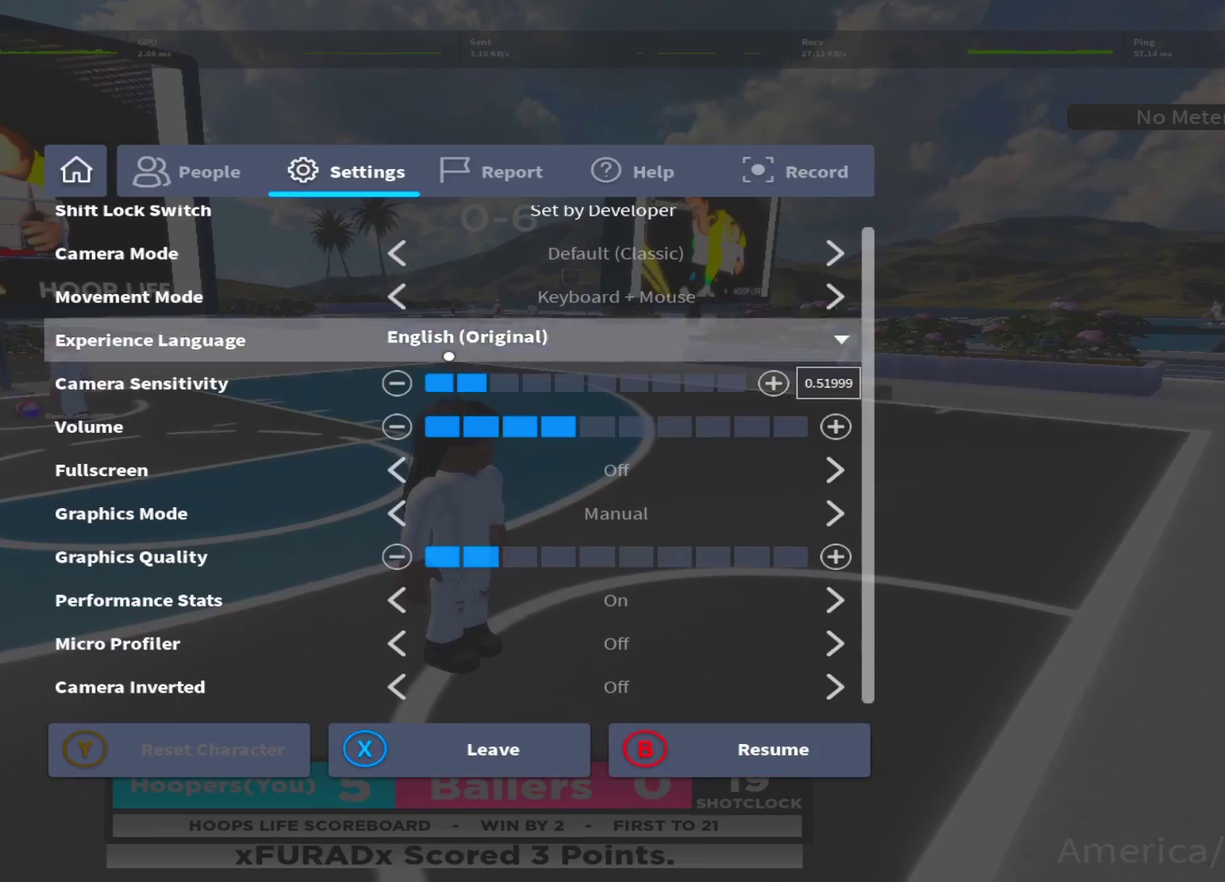
{"dt_ms": 300, "buttons": ["DPAD_DOWN"], "left_stick": "center", "right_stick": "center", "events": [[116, "DPAD_DOWN", "down"], [183, "DPAD_DOWN", "up"], [266, "DPAD_DOWN", "down"]]}
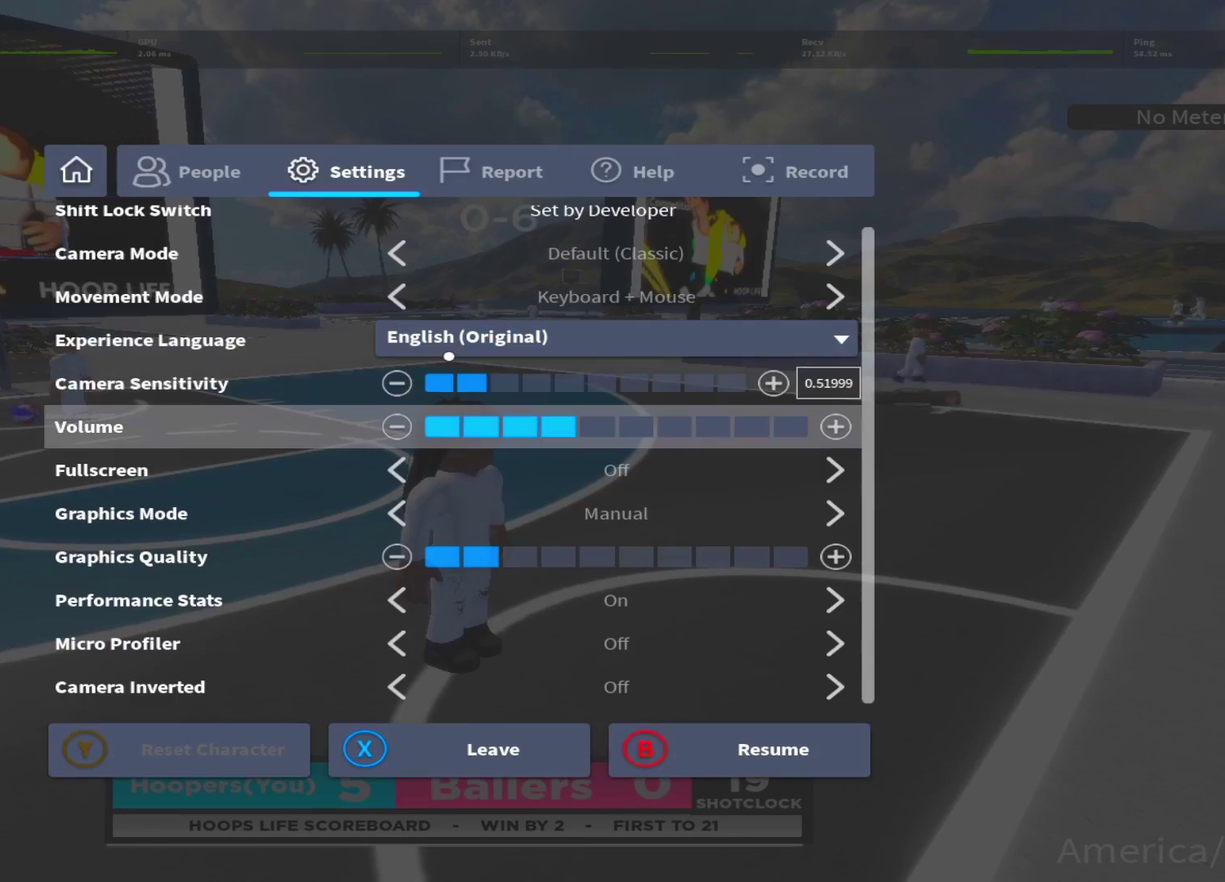
{"dt_ms": 500, "buttons": ["DPAD_LEFT"], "left_stick": "center", "right_stick": "center", "events": [[66, "DPAD_DOWN", "up"], [216, "DPAD_LEFT", "down"], [266, "DPAD_LEFT", "up"], [350, "DPAD_LEFT", "down"], [416, "DPAD_LEFT", "up"], [500, "DPAD_LEFT", "down"]]}
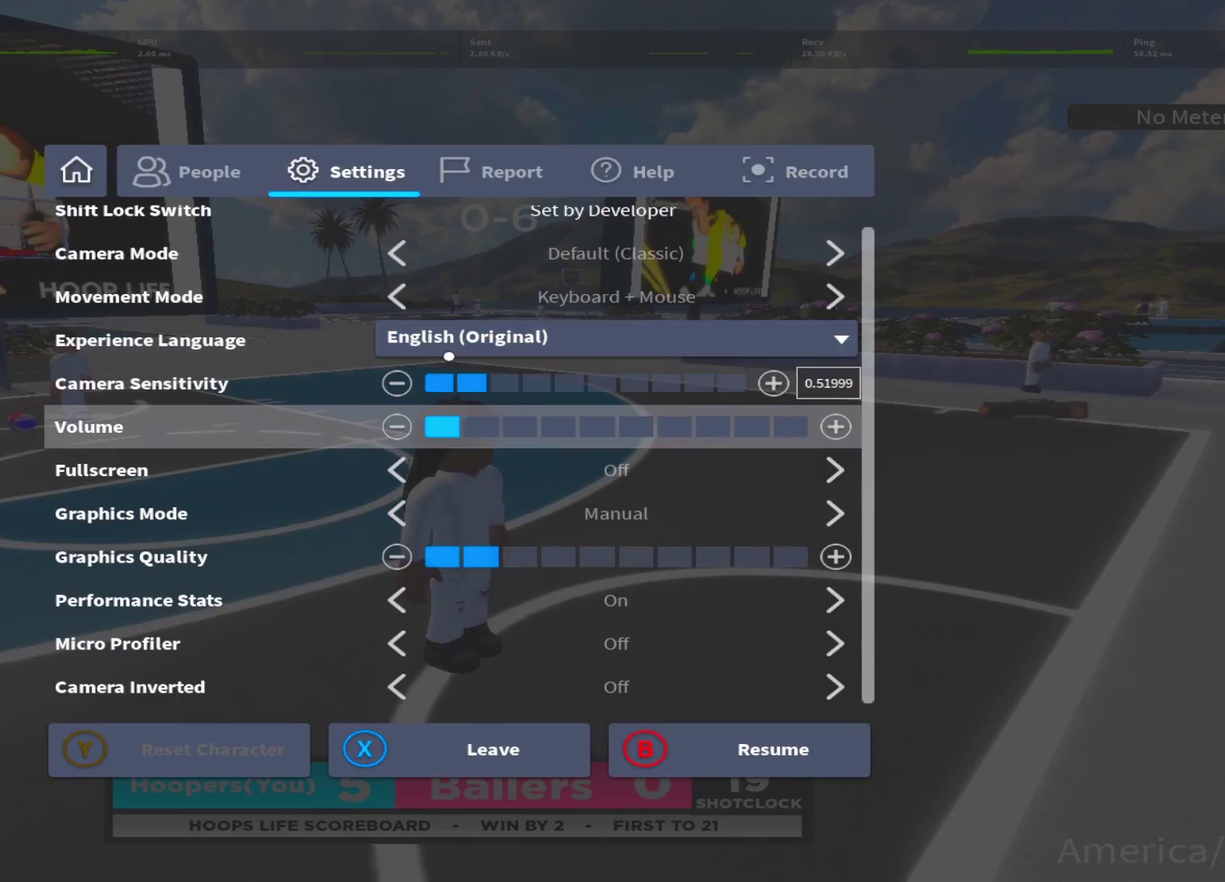
{"dt_ms": 500, "buttons": [], "left_stick": "center", "right_stick": "center", "events": [[66, "DPAD_LEFT", "up"]]}
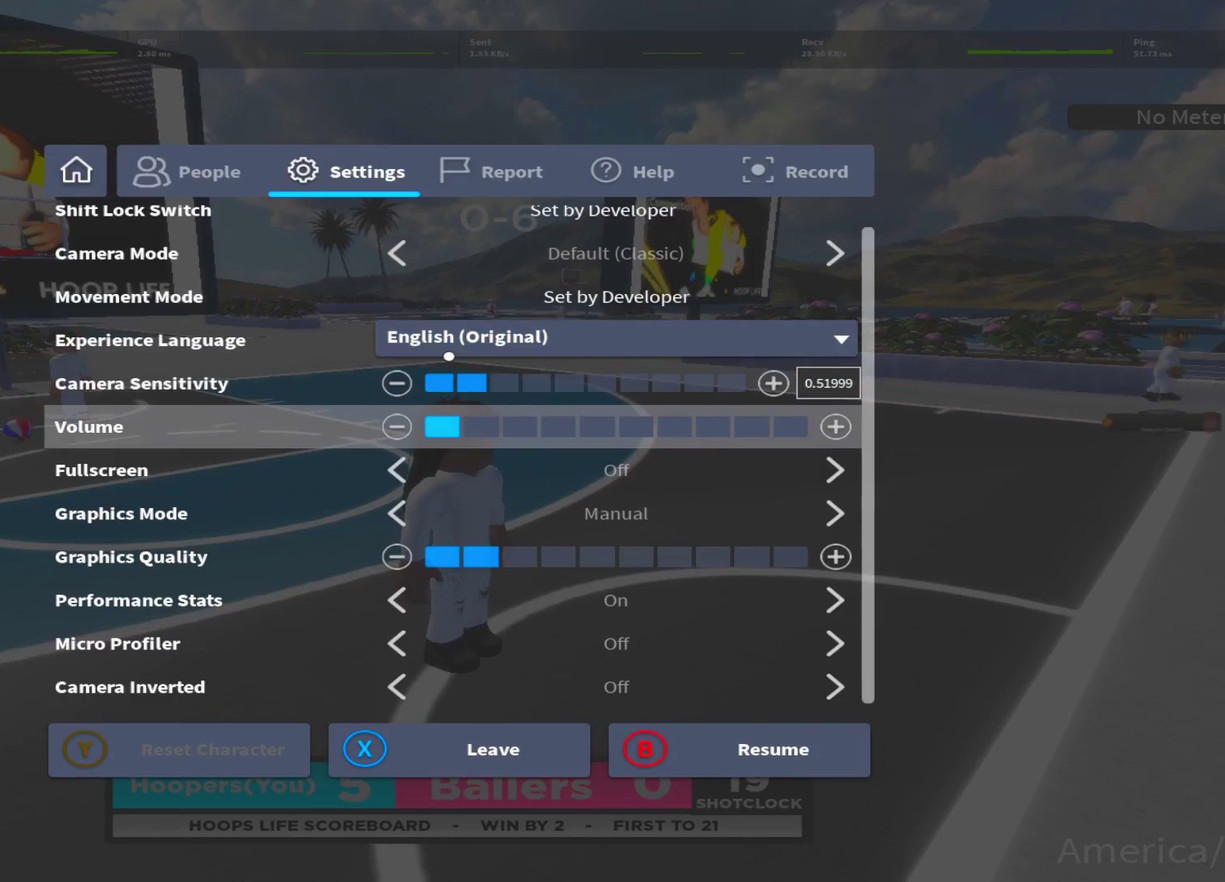
{"dt_ms": 300, "buttons": [], "left_stick": "center", "right_stick": "center", "events": [[33, "B", "down"], [116, "B", "up"]]}
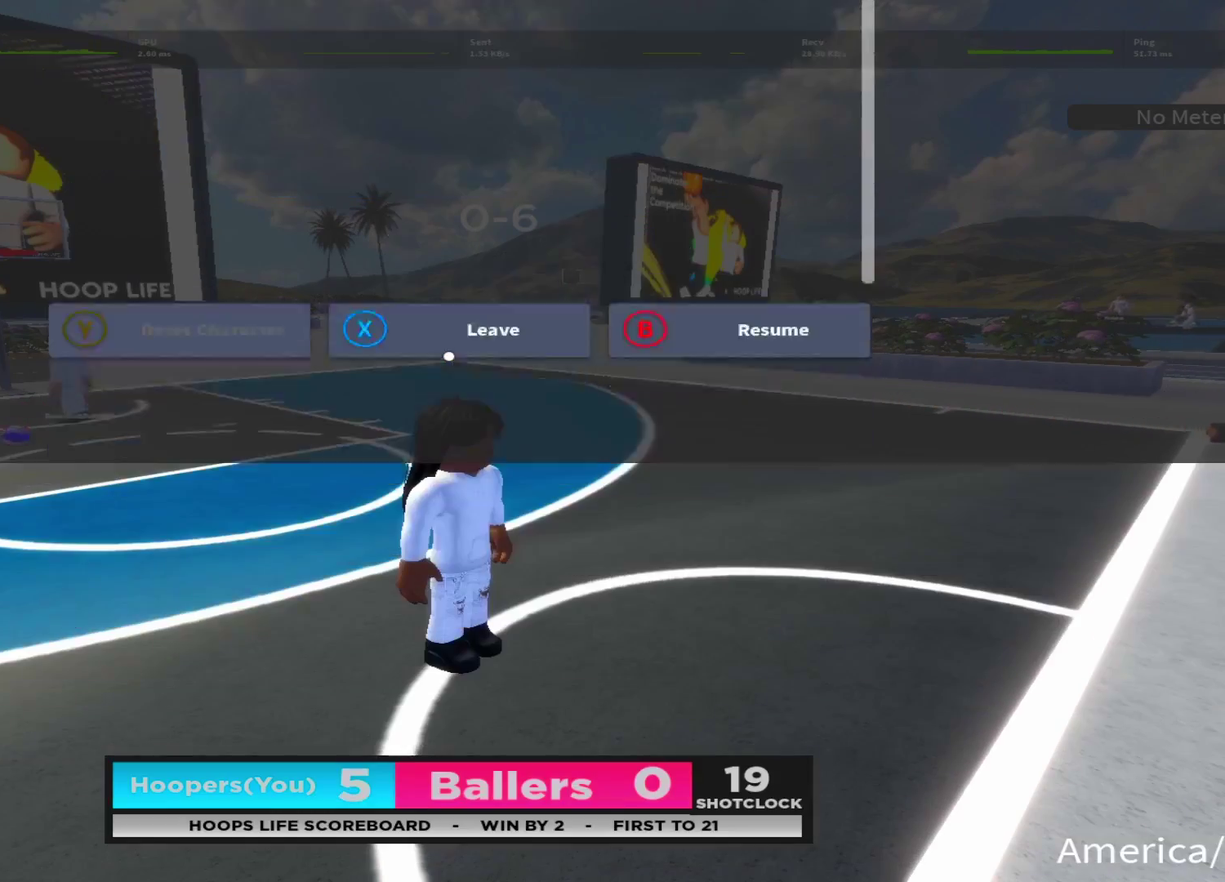
{"dt_ms": 700, "buttons": [], "left_stick": "center", "right_stick": "center", "events": [[450, "right_stick", "left"], [583, "right_stick", "center"]]}
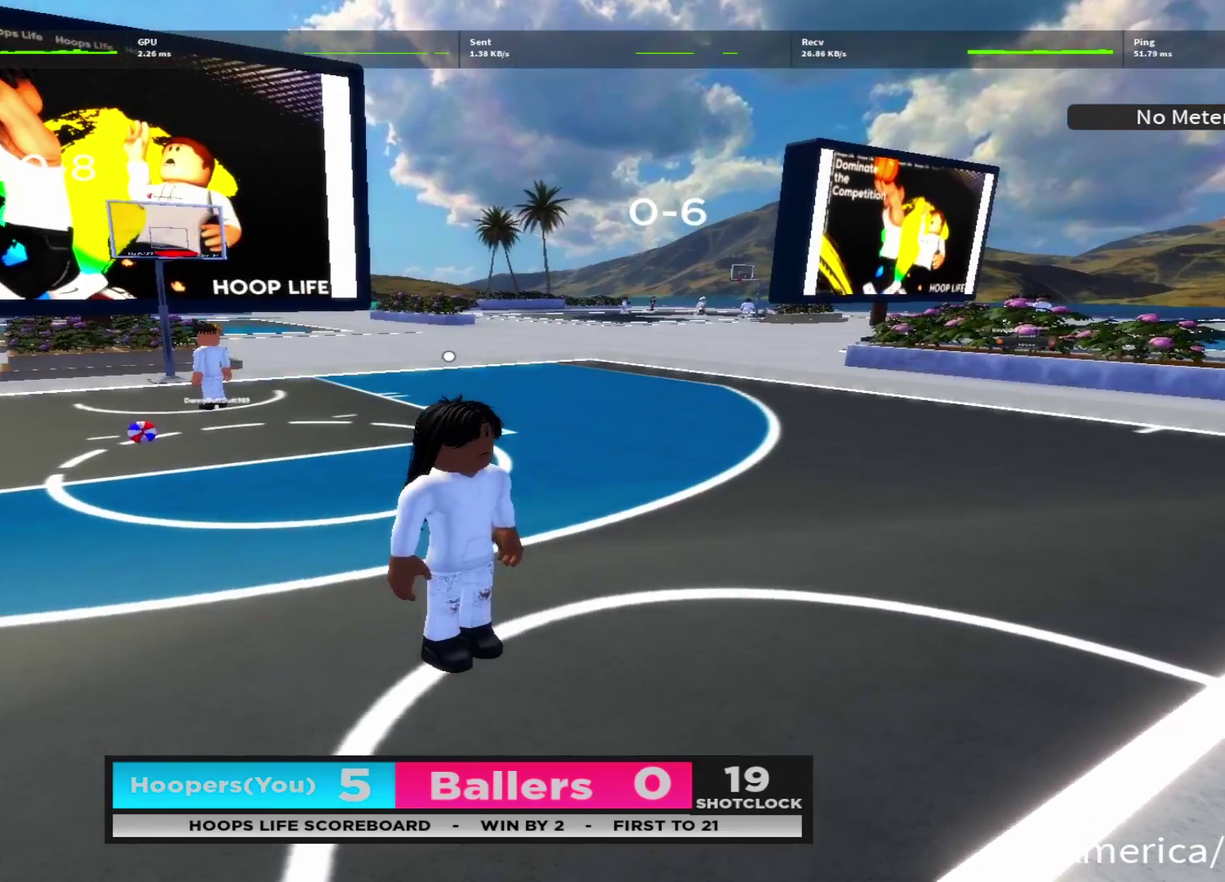
{"dt_ms": 600, "buttons": [], "left_stick": "up", "right_stick": "right", "events": [[133, "left_stick", "up"], [150, "R2", "down"], [183, "DPAD_RIGHT", "down"], [233, "DPAD_DOWN", "down"], [233, "right_stick", "right"], [283, "DPAD_RIGHT", "up"], [366, "DPAD_DOWN", "up"], [366, "DPAD_LEFT", "down"], [466, "right_stick", "center"], [550, "DPAD_LEFT", "up"], [600, "R2", "up"], [600, "right_stick", "right"]]}
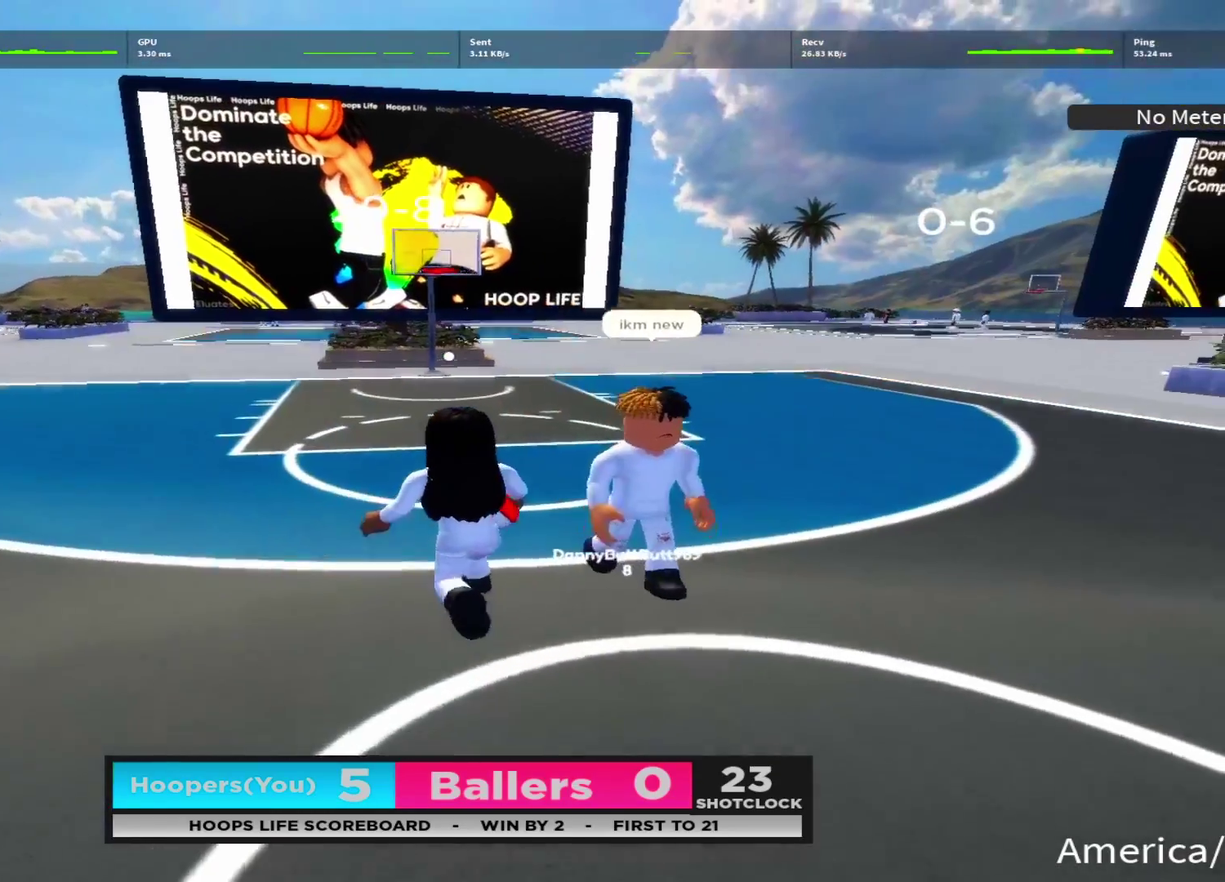
{"dt_ms": 400, "buttons": ["DPAD_DOWN"], "left_stick": "up", "right_stick": "down-right", "events": [[150, "right_stick", "center"], [216, "DPAD_LEFT", "down"], [283, "DPAD_DOWN", "down"], [333, "DPAD_LEFT", "up"], [333, "right_stick", "down-right"]]}
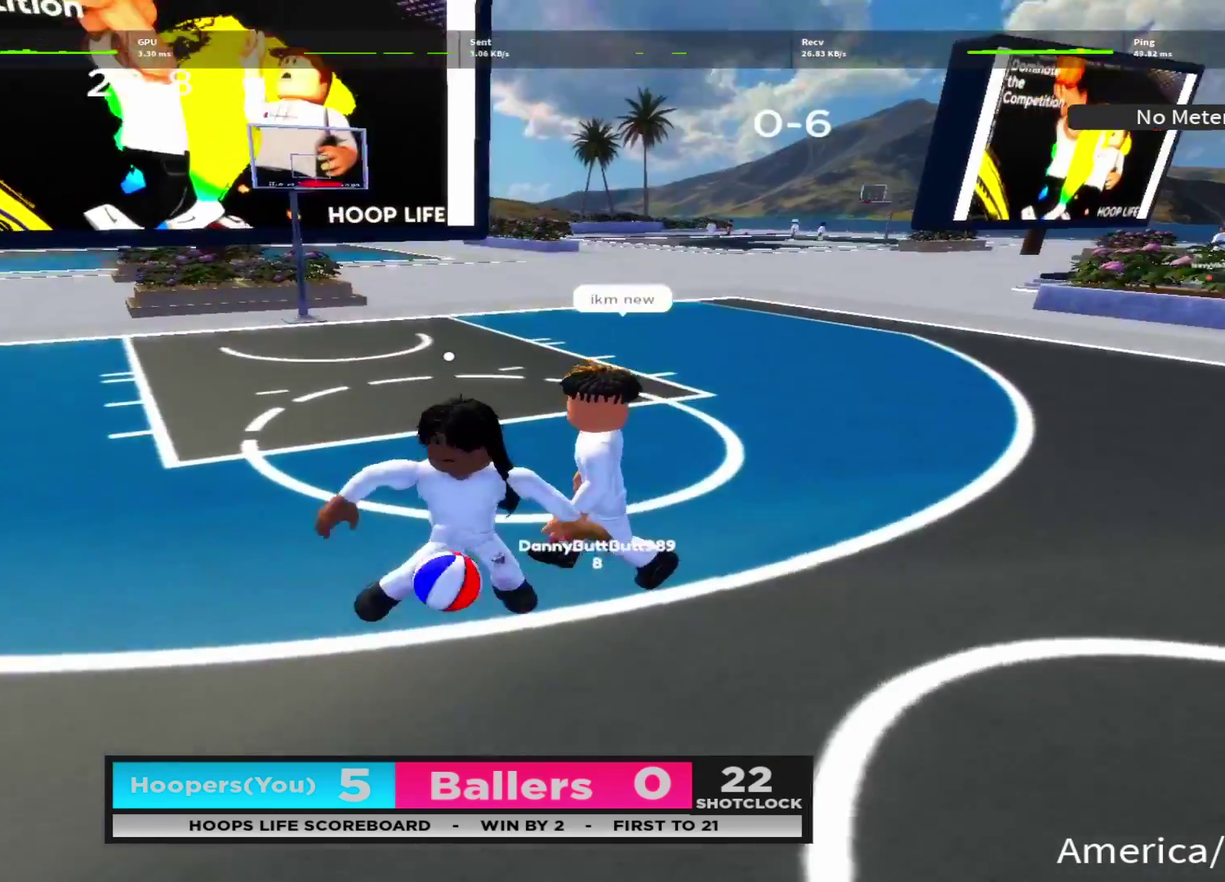
{"dt_ms": 300, "buttons": [], "left_stick": "up", "right_stick": "down-right", "events": [[33, "DPAD_DOWN", "up"], [133, "right_stick", "down-left"], [233, "right_stick", "down"], [283, "right_stick", "down-right"]]}
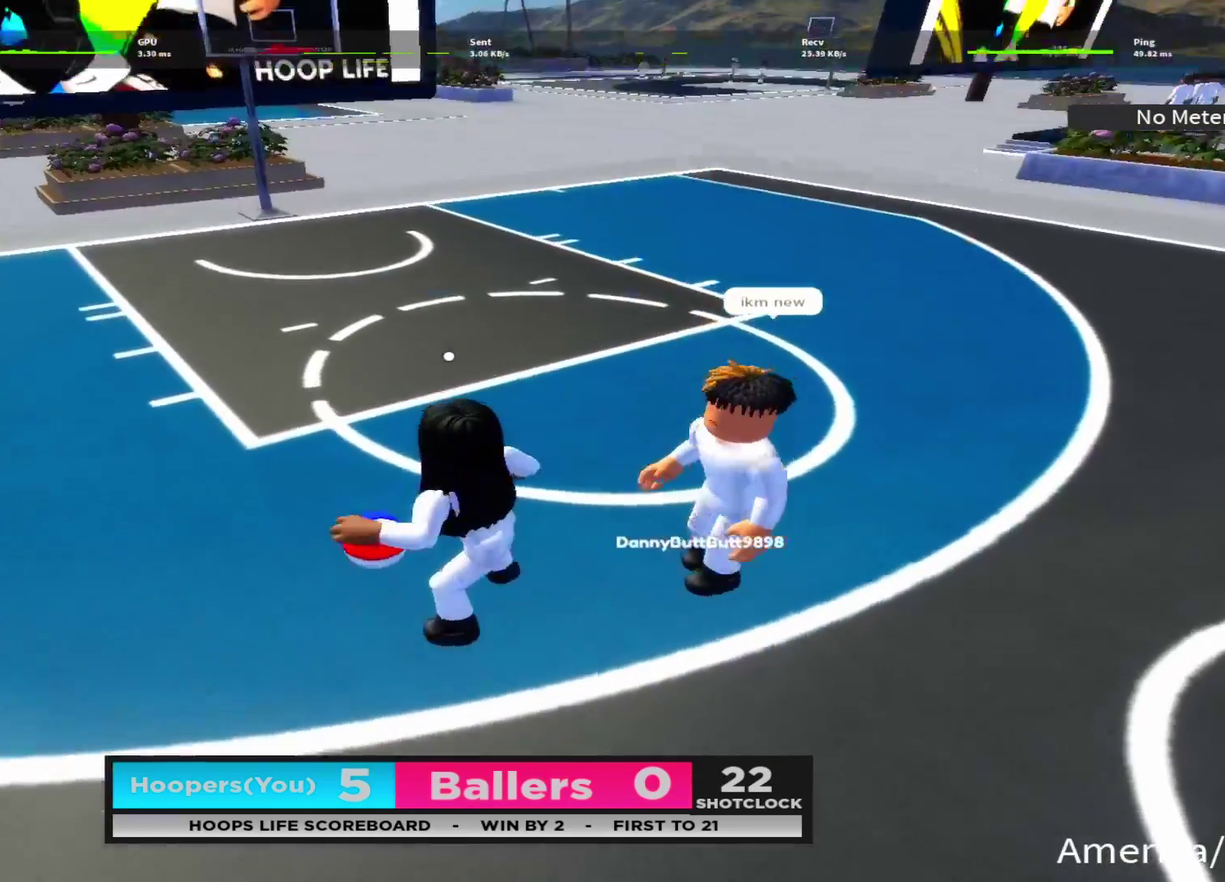
{"dt_ms": 800, "buttons": ["DPAD_DOWN", "DPAD_LEFT"], "left_stick": "down-left", "right_stick": "left", "events": [[16, "left_stick", "up-left"], [50, "right_stick", "center"], [100, "left_stick", "center"], [150, "left_stick", "down-left"], [250, "DPAD_RIGHT", "down"], [283, "DPAD_DOWN", "down"], [300, "DPAD_RIGHT", "up"], [300, "right_stick", "up-right"], [416, "right_stick", "left"], [433, "DPAD_DOWN", "up"], [550, "right_stick", "center"], [616, "right_stick", "right"], [716, "DPAD_LEFT", "down"], [716, "right_stick", "center"], [766, "DPAD_DOWN", "down"], [766, "right_stick", "left"]]}
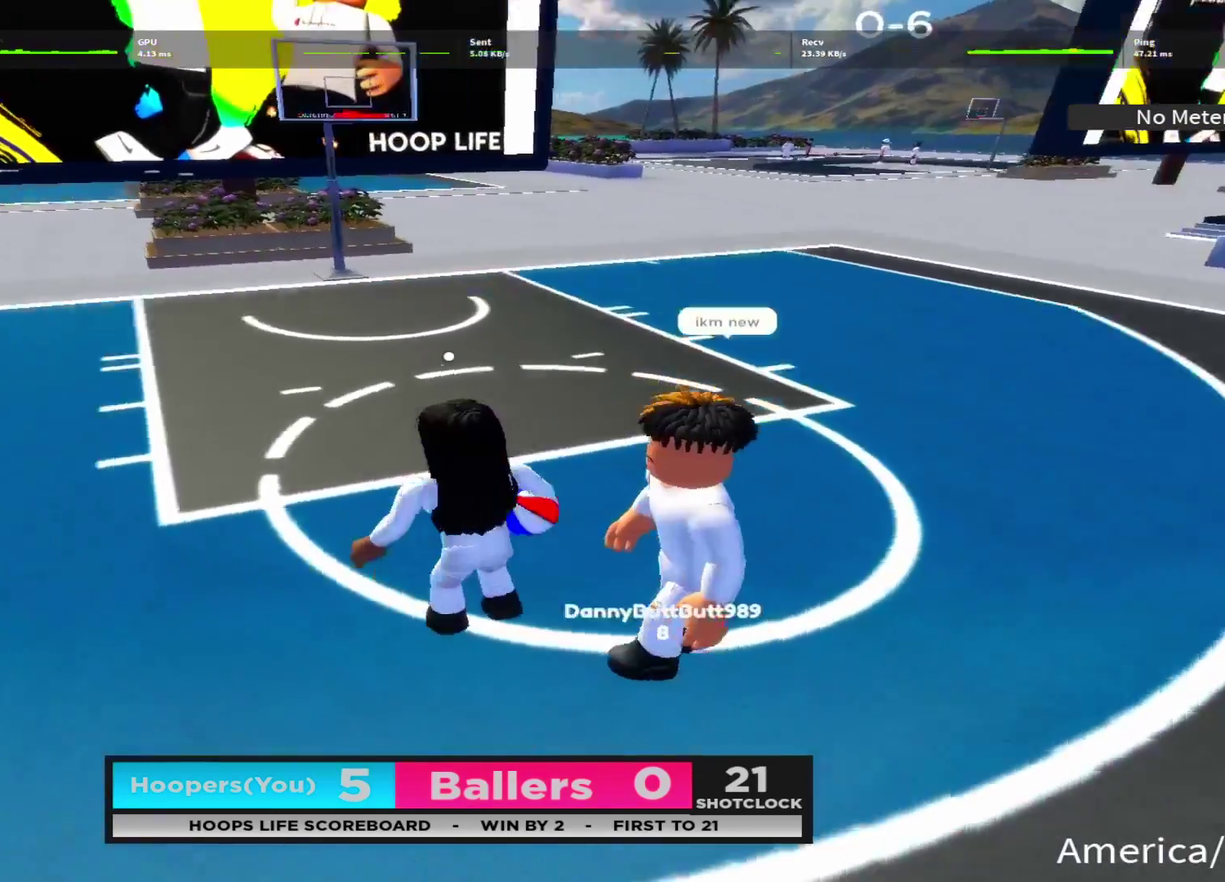
{"dt_ms": 400, "buttons": [], "left_stick": "down-right", "right_stick": "center", "events": [[33, "DPAD_LEFT", "up"], [116, "DPAD_RIGHT", "down"], [116, "right_stick", "center"], [166, "DPAD_DOWN", "up"], [166, "right_stick", "right"], [216, "left_stick", "down"], [283, "DPAD_RIGHT", "up"], [300, "right_stick", "center"], [400, "left_stick", "down-right"]]}
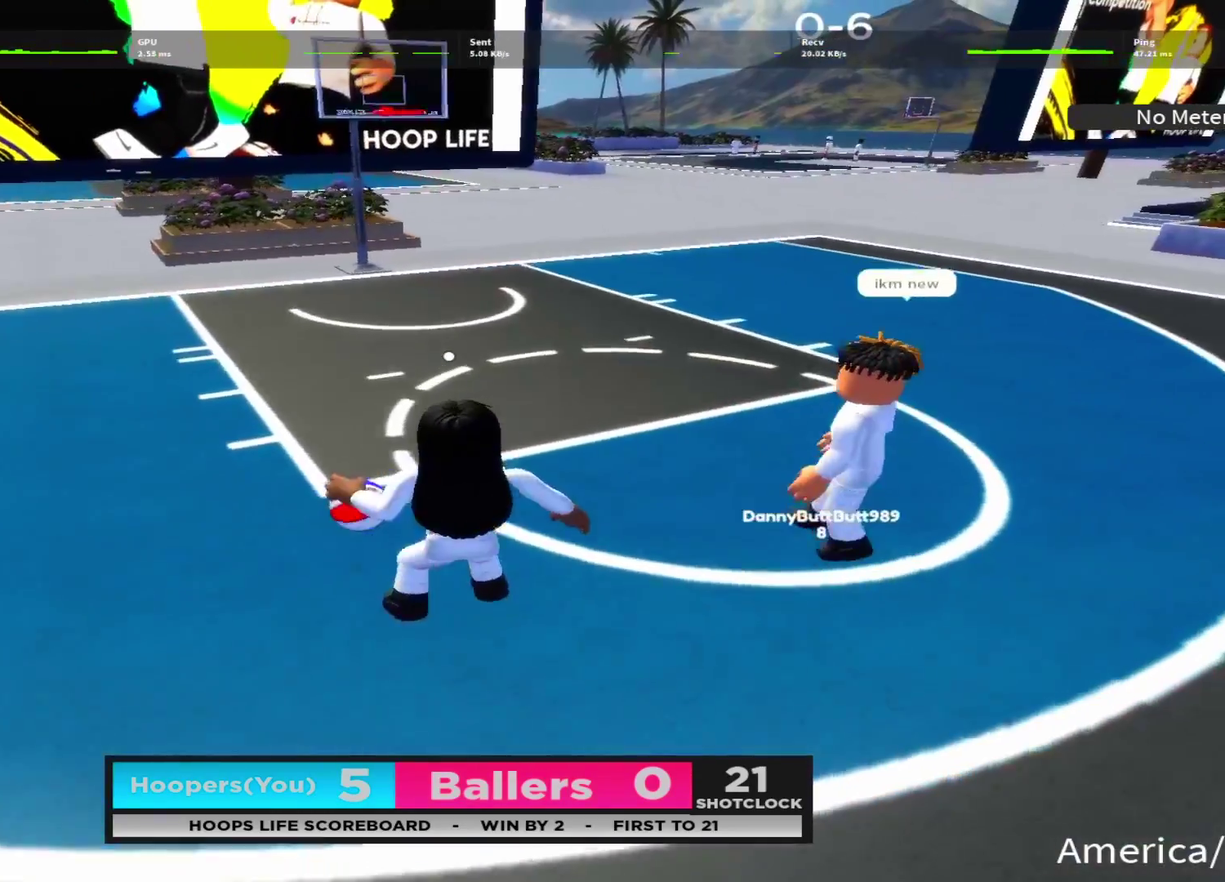
{"dt_ms": 300, "buttons": [], "left_stick": "up-right", "right_stick": "center", "events": [[100, "right_stick", "right"], [150, "right_stick", "center"], [216, "left_stick", "right"], [266, "left_stick", "up-right"]]}
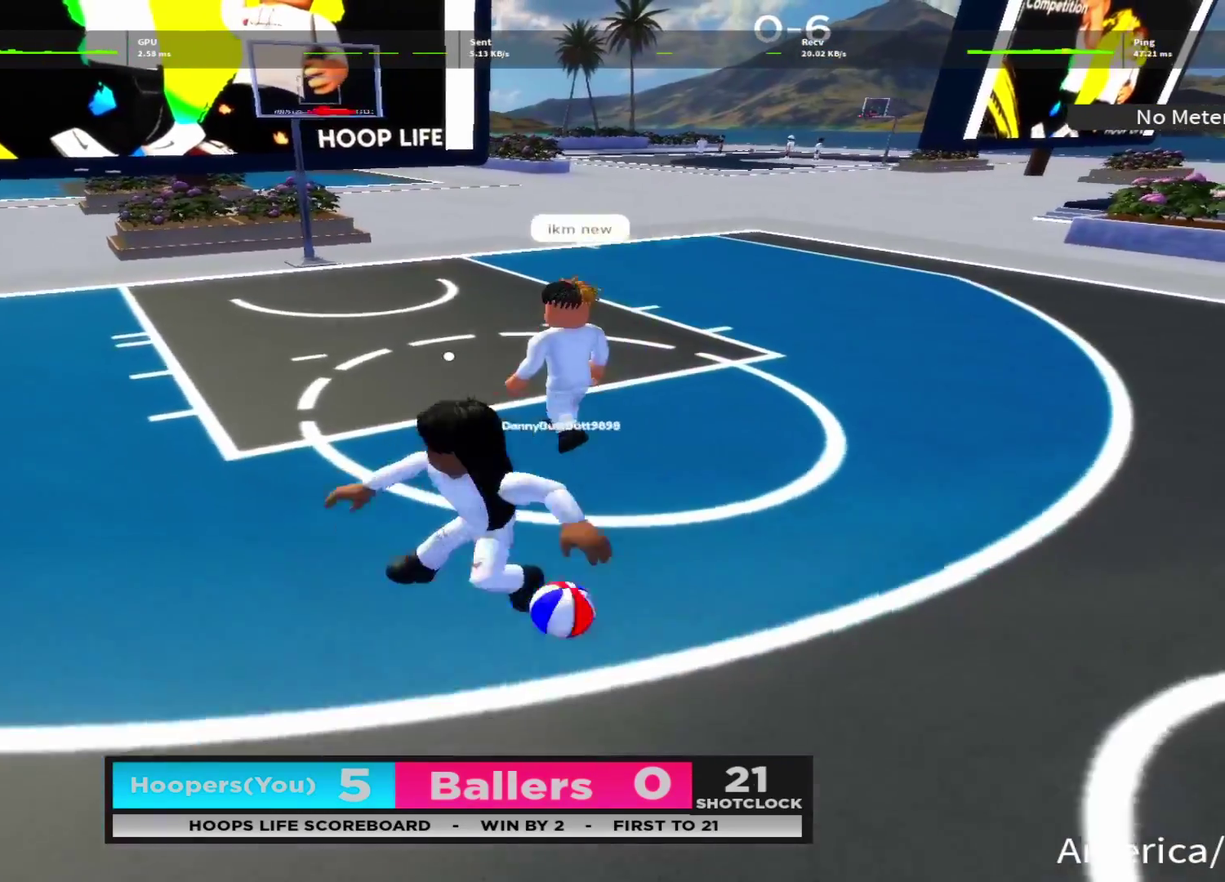
{"dt_ms": 800, "buttons": ["L2"], "left_stick": "down-left", "right_stick": "center", "events": [[33, "left_stick", "up"], [100, "right_stick", "left"], [116, "left_stick", "up-left"], [216, "right_stick", "center"], [266, "left_stick", "left"], [366, "left_stick", "down-left"], [416, "left_stick", "down"], [450, "R2", "down"], [516, "left_stick", "right"], [566, "left_stick", "up-right"], [600, "L2", "down"], [633, "left_stick", "up-left"], [683, "B", "down"], [700, "R2", "up"], [700, "left_stick", "down-left"], [766, "B", "up"]]}
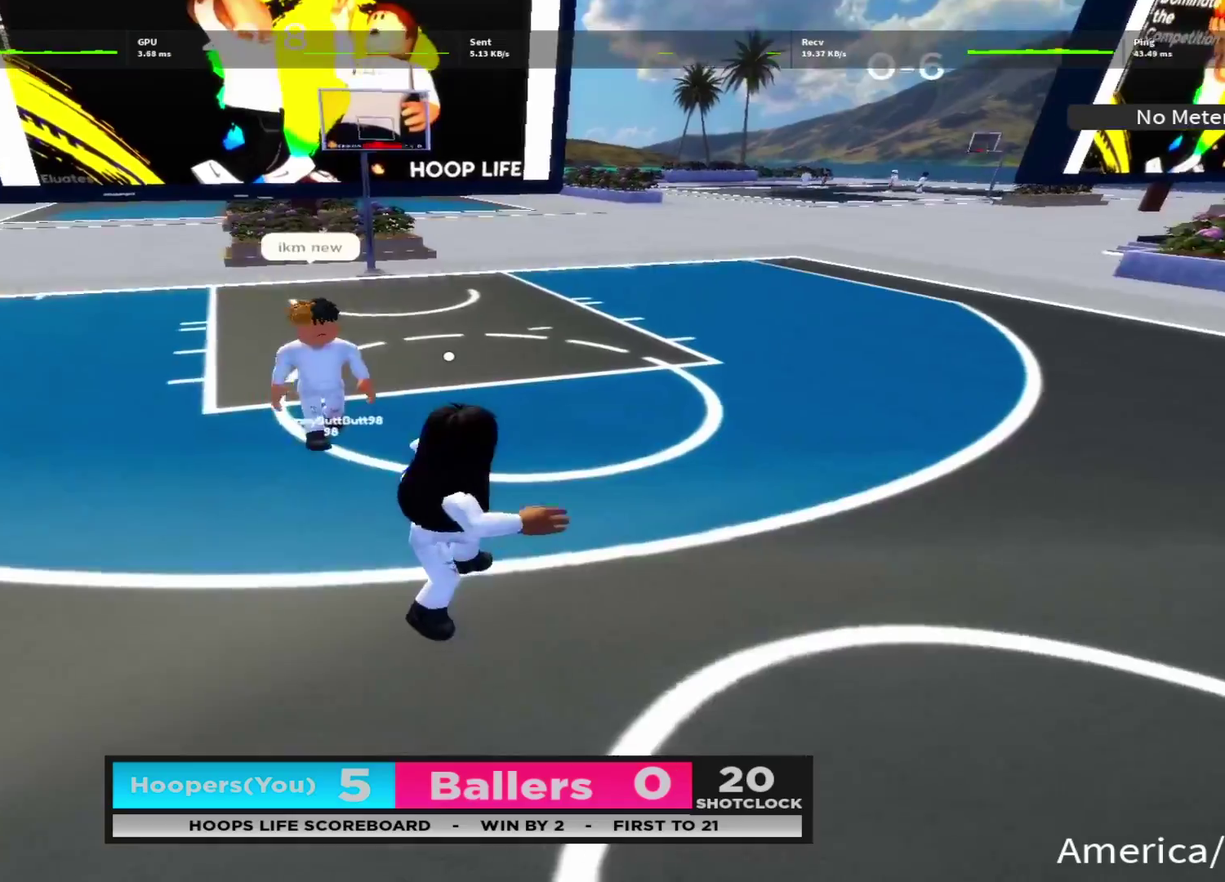
{"dt_ms": 400, "buttons": ["B"], "left_stick": "left", "right_stick": "center", "events": [[66, "B", "down"], [133, "B", "up"], [200, "L2", "up"], [216, "B", "down"], [250, "left_stick", "left"], [316, "B", "up"], [383, "B", "down"]]}
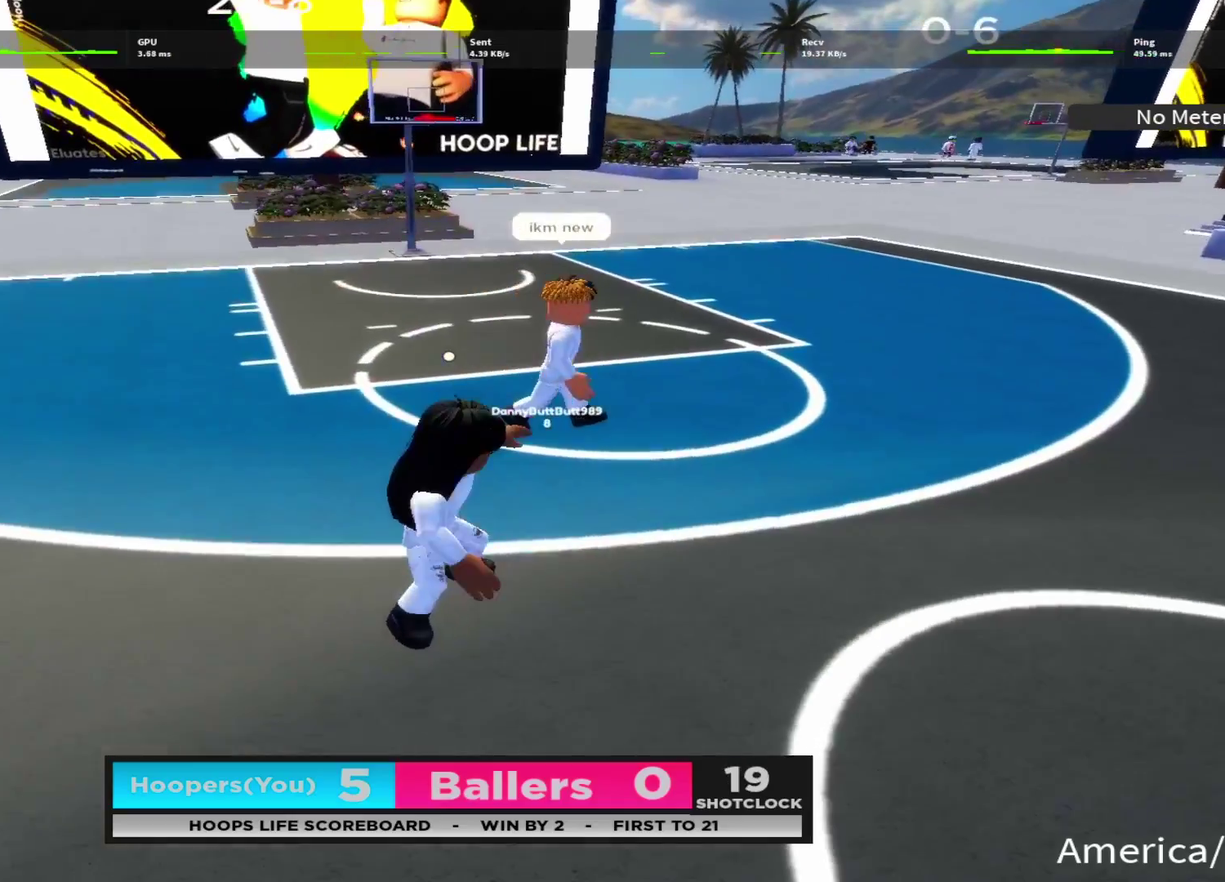
{"dt_ms": 600, "buttons": ["R2"], "left_stick": "up", "right_stick": "center", "events": [[66, "B", "up"], [166, "left_stick", "up-left"], [283, "R2", "down"], [350, "right_stick", "left"], [500, "left_stick", "up"], [516, "right_stick", "center"]]}
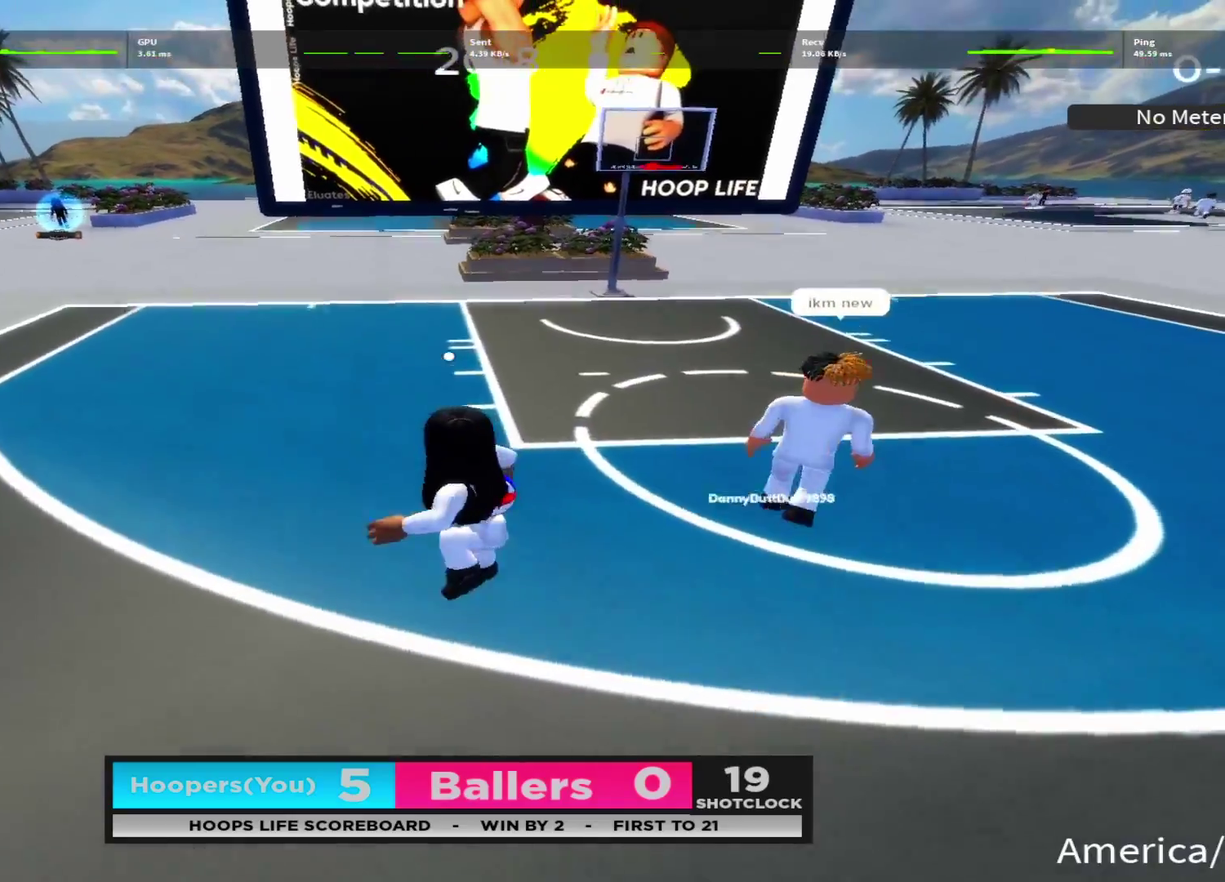
{"dt_ms": 400, "buttons": [], "left_stick": "right", "right_stick": "right", "events": [[50, "R2", "up"], [116, "right_stick", "right"], [183, "DPAD_RIGHT", "down"], [183, "left_stick", "up-right"], [250, "right_stick", "center"], [266, "left_stick", "right"], [333, "DPAD_RIGHT", "up"], [400, "right_stick", "right"]]}